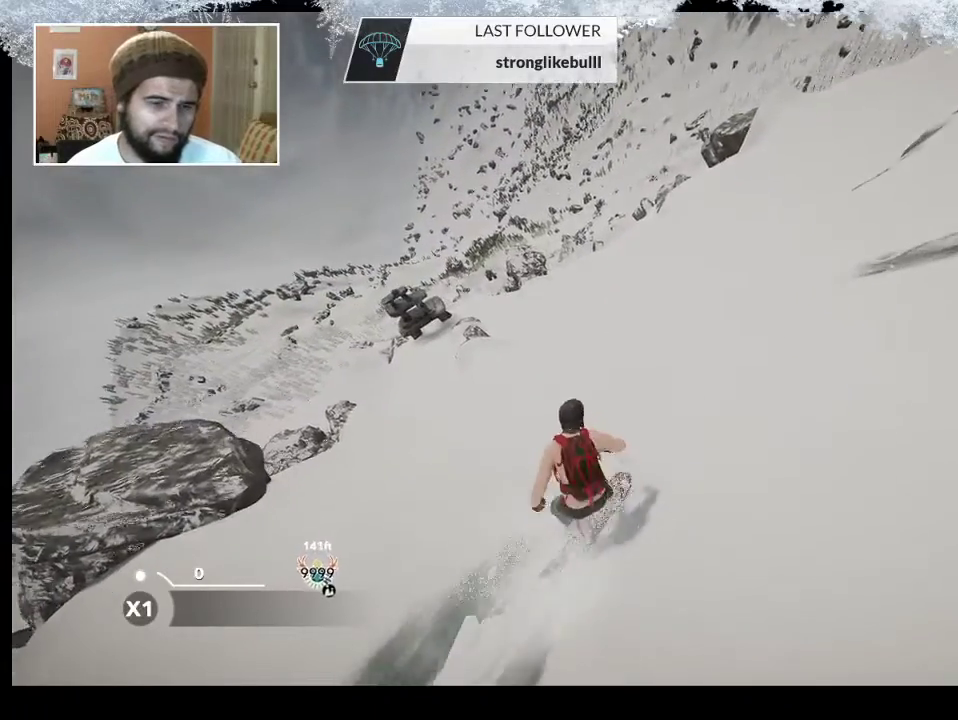
Gameplay with a controller (PlayStation layout); each line is a JSON object with the inputs held at the frame after it. "events" lists button and stick changes between this image and that frame as [ms after this image, input, new state], when the widget could be followed in between.
{"buttons": [], "left_stick": "up", "right_stick": "center", "events": []}
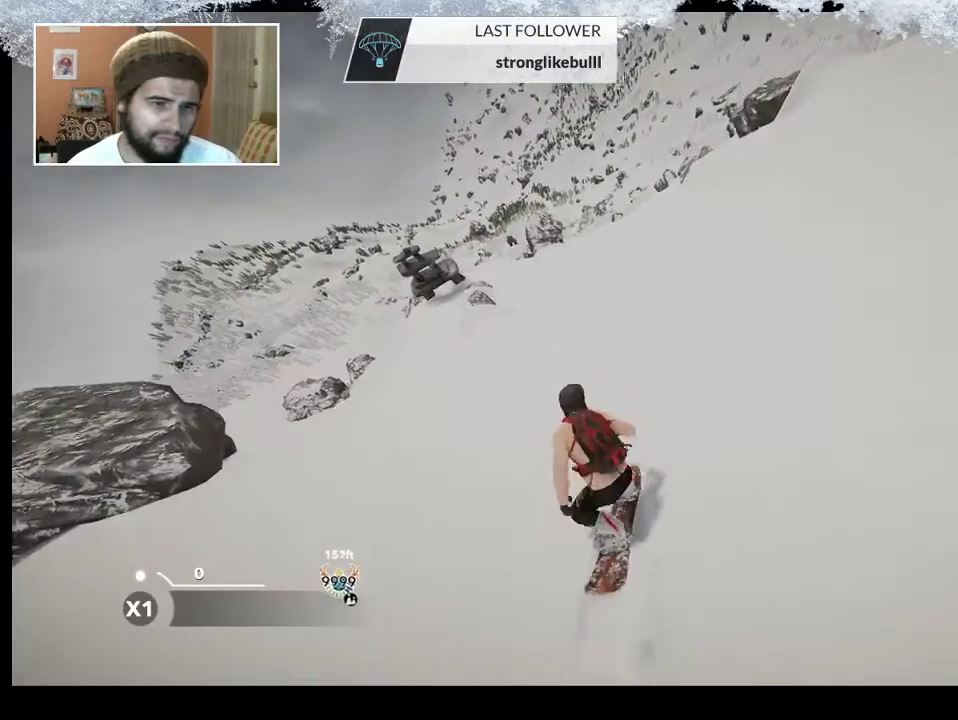
{"buttons": [], "left_stick": "up", "right_stick": "center", "events": []}
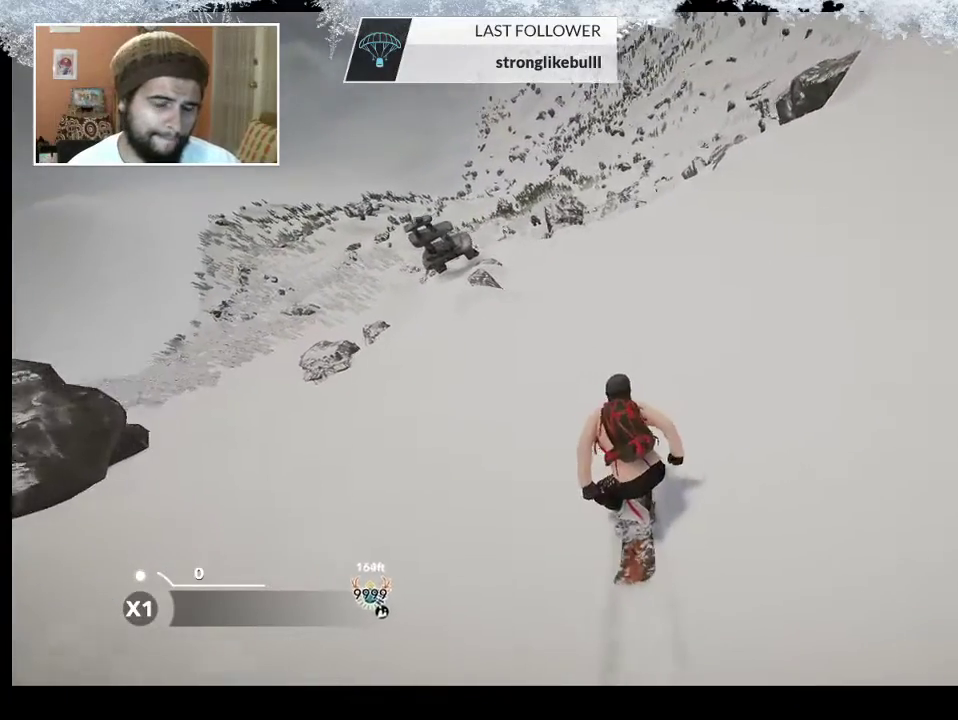
{"buttons": [], "left_stick": "up-left", "right_stick": "center", "events": [[300, "left_stick", "up-left"]]}
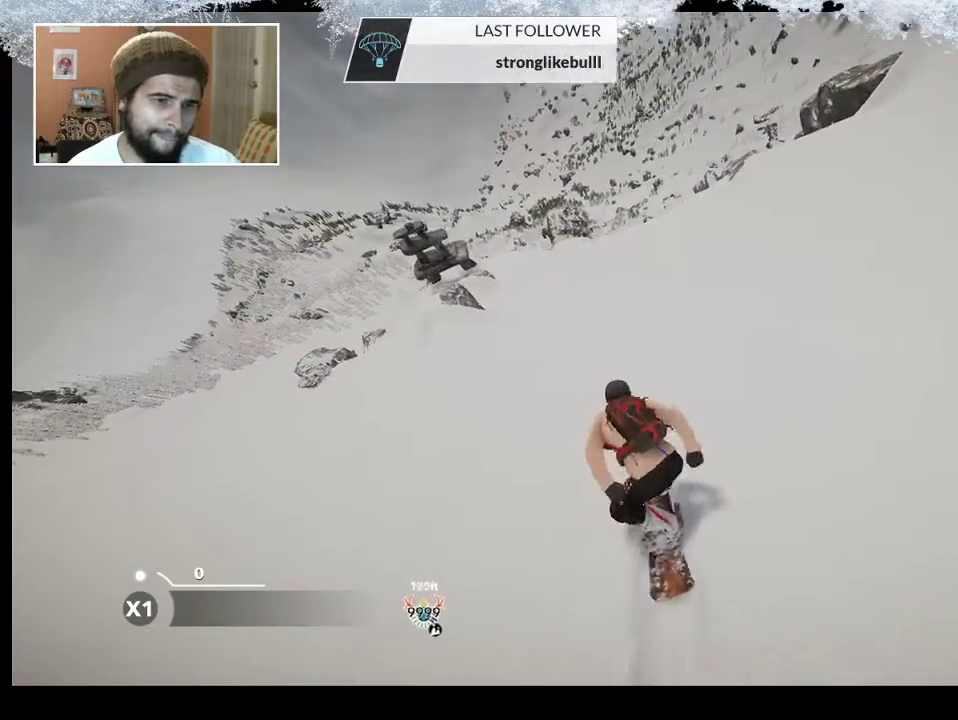
{"buttons": [], "left_stick": "up-left", "right_stick": "center", "events": []}
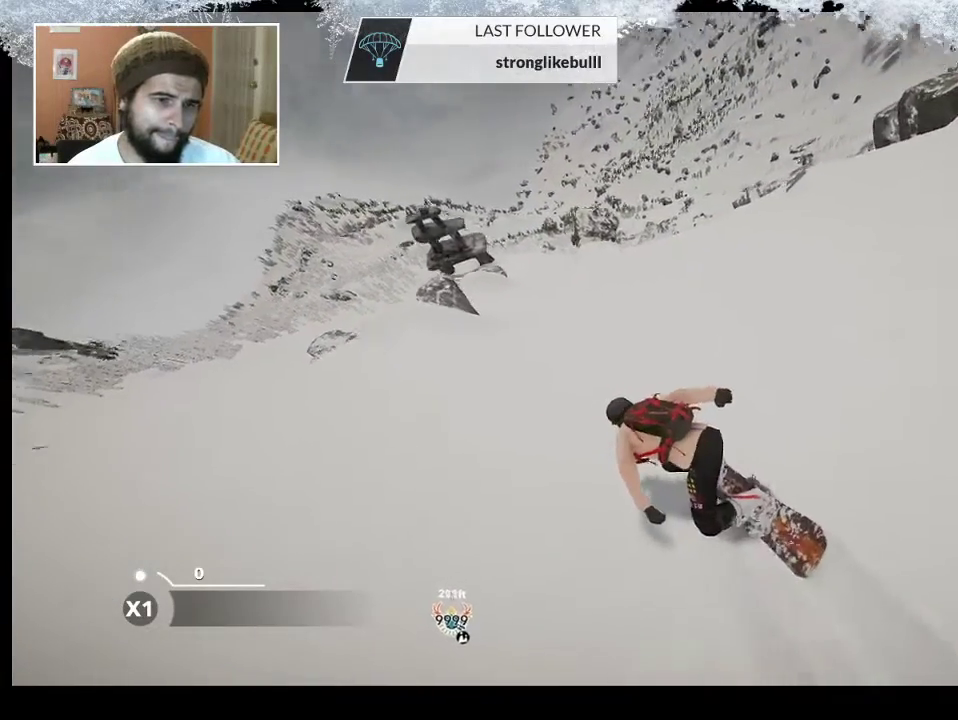
{"buttons": [], "left_stick": "center", "right_stick": "center", "events": [[133, "left_stick", "center"]]}
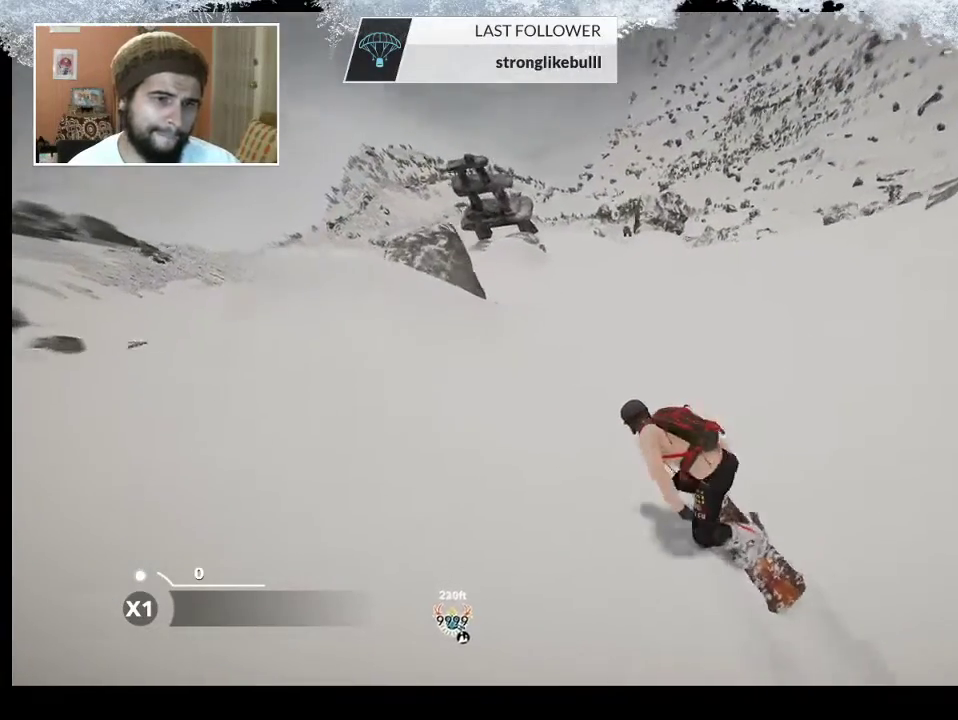
{"buttons": [], "left_stick": "left", "right_stick": "center", "events": [[100, "left_stick", "left"]]}
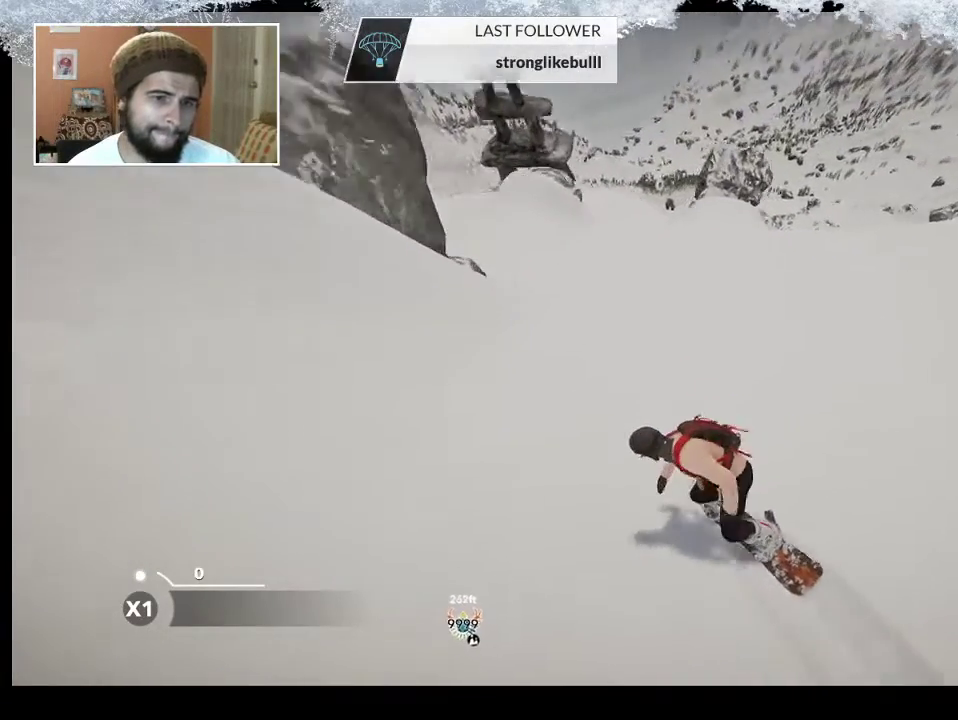
{"buttons": [], "left_stick": "center", "right_stick": "center", "events": [[67, "left_stick", "center"]]}
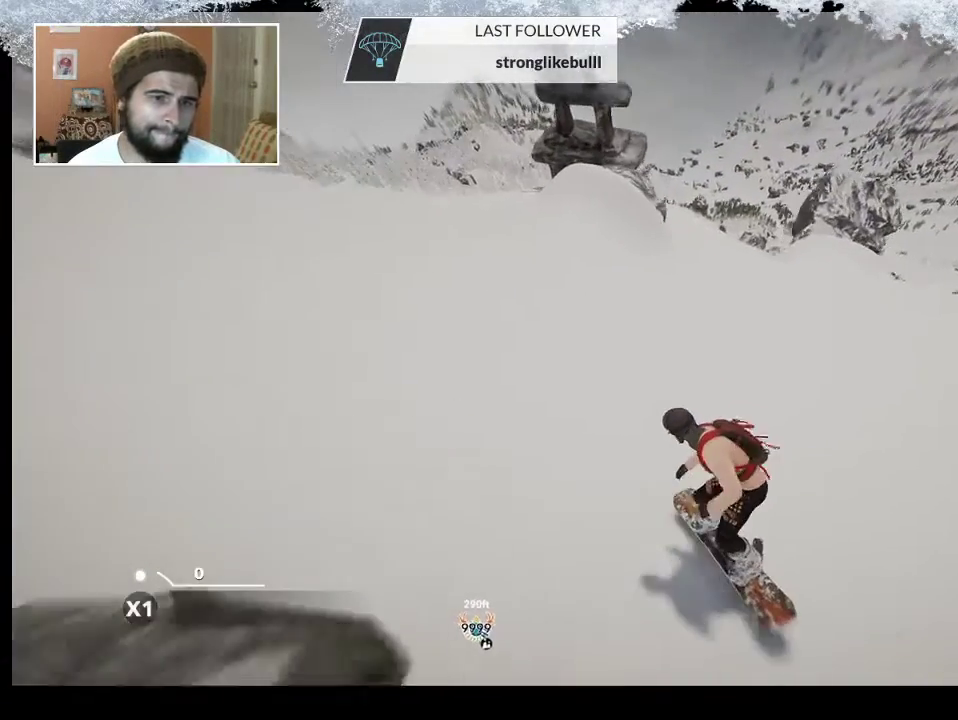
{"buttons": ["R2"], "left_stick": "center", "right_stick": "center", "events": [[500, "R2", "down"]]}
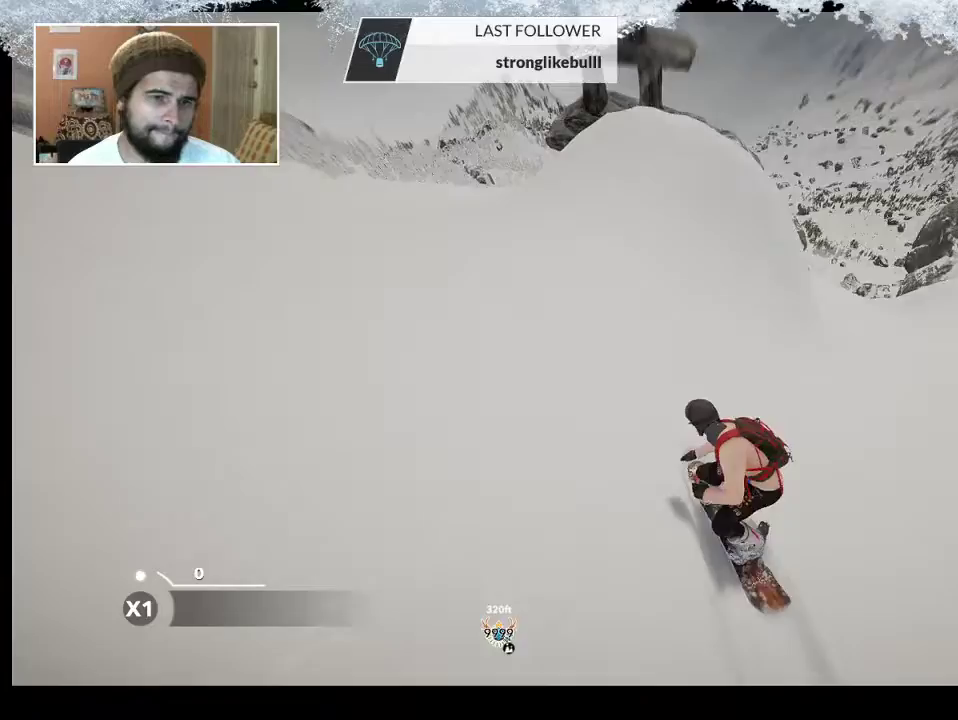
{"buttons": [], "left_stick": "center", "right_stick": "center", "events": [[200, "R2", "up"], [333, "left_stick", "left"], [500, "left_stick", "center"]]}
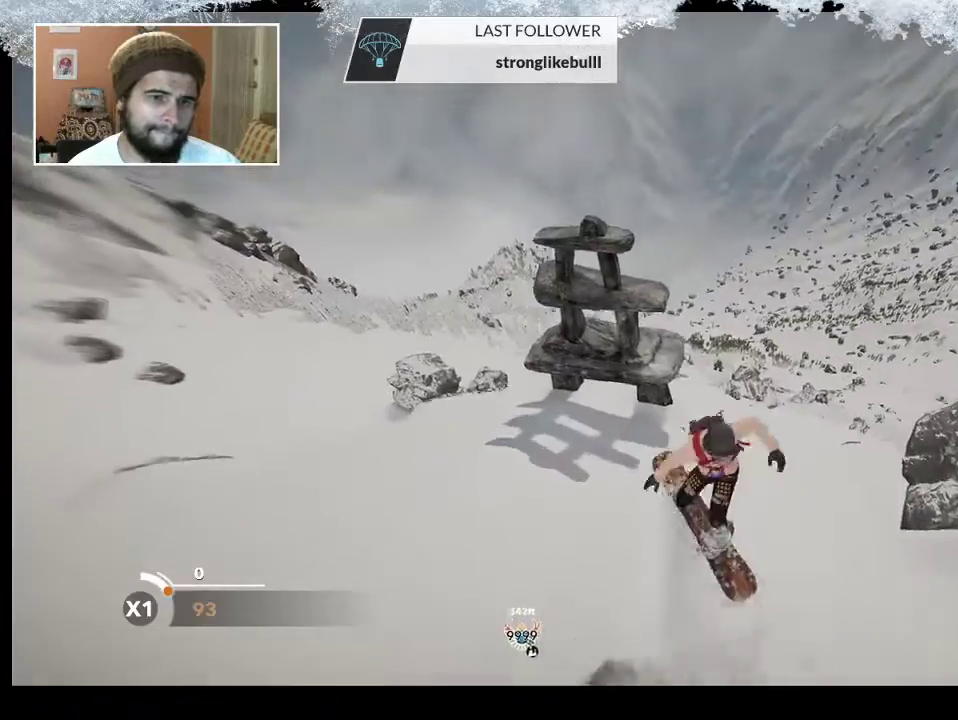
{"buttons": ["L2"], "left_stick": "center", "right_stick": "right", "events": [[367, "L2", "down"], [467, "right_stick", "right"]]}
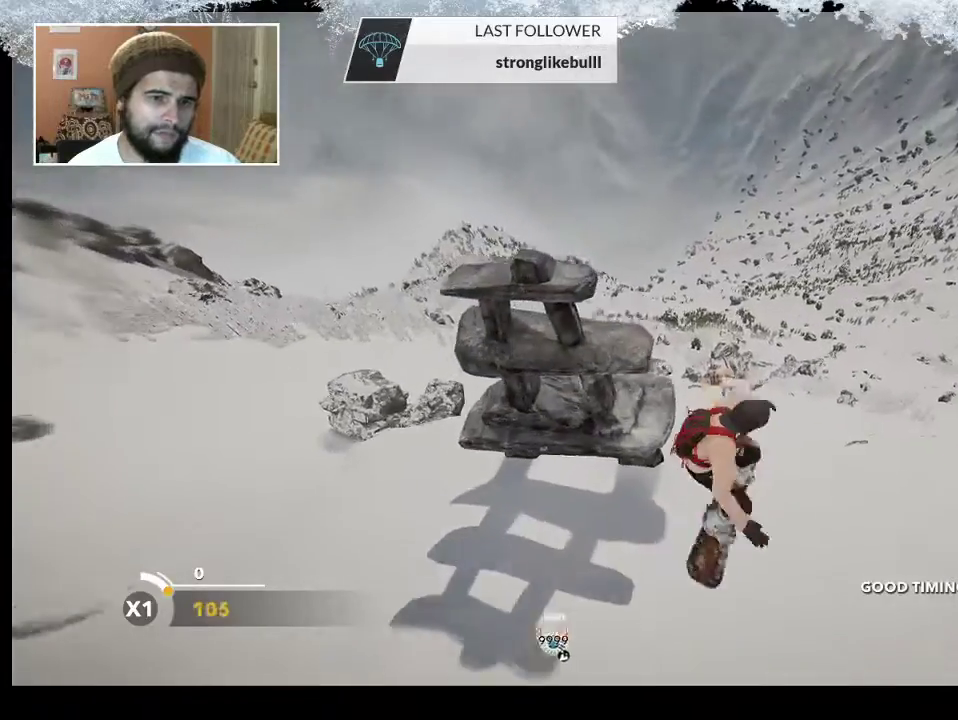
{"buttons": [], "left_stick": "center", "right_stick": "center", "events": [[433, "L2", "up"], [433, "right_stick", "center"]]}
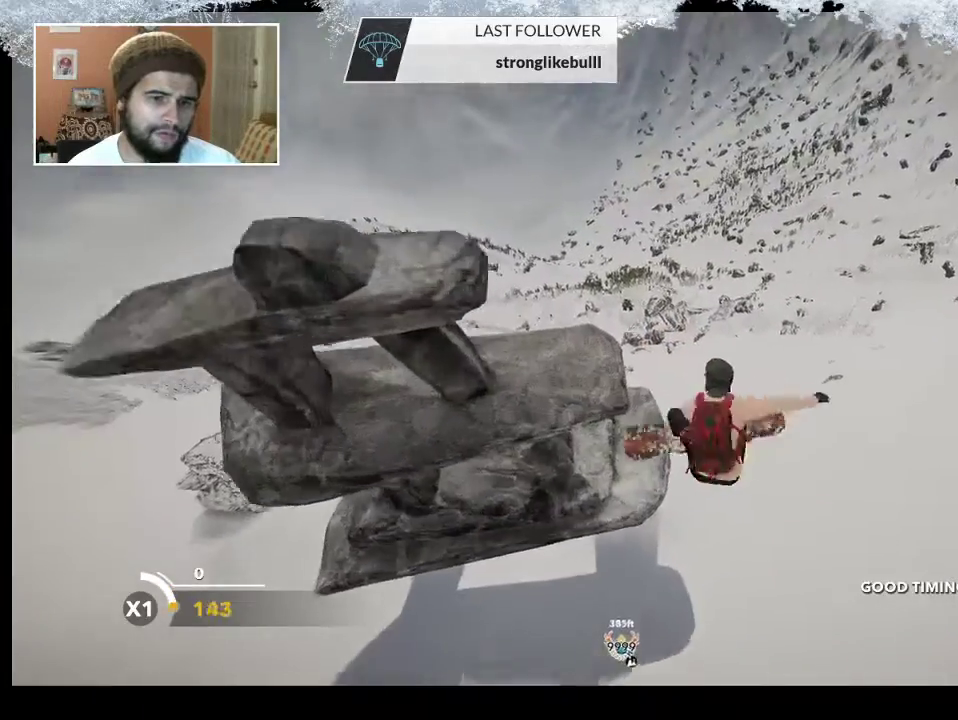
{"buttons": ["R2"], "left_stick": "center", "right_stick": "center", "events": [[367, "R2", "down"]]}
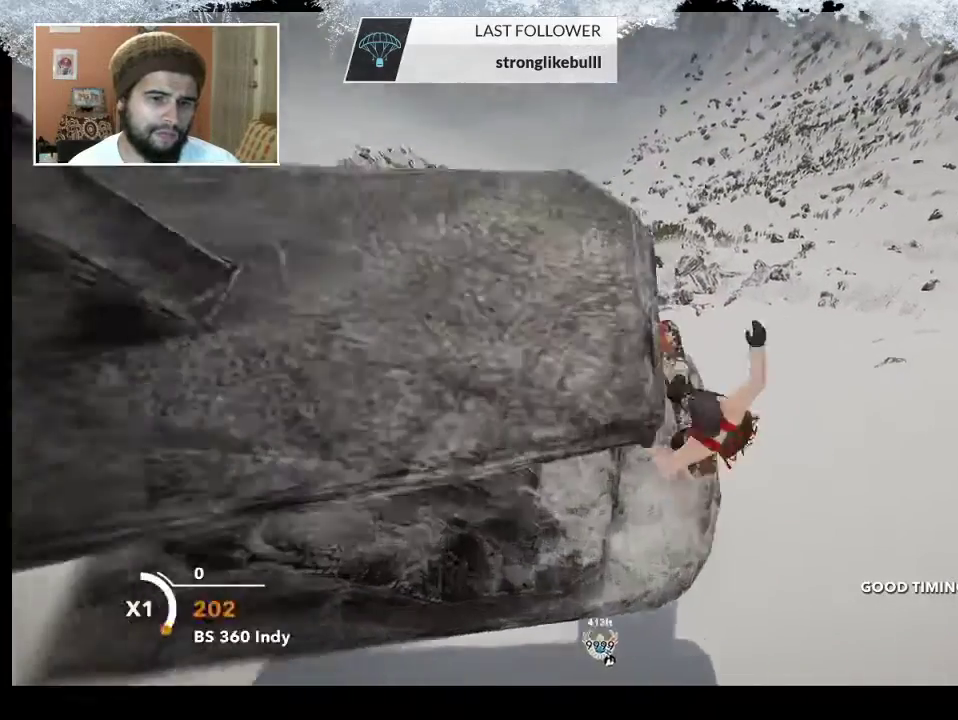
{"buttons": [], "left_stick": "center", "right_stick": "center", "events": [[67, "R2", "up"], [67, "left_stick", "down-right"], [367, "left_stick", "center"]]}
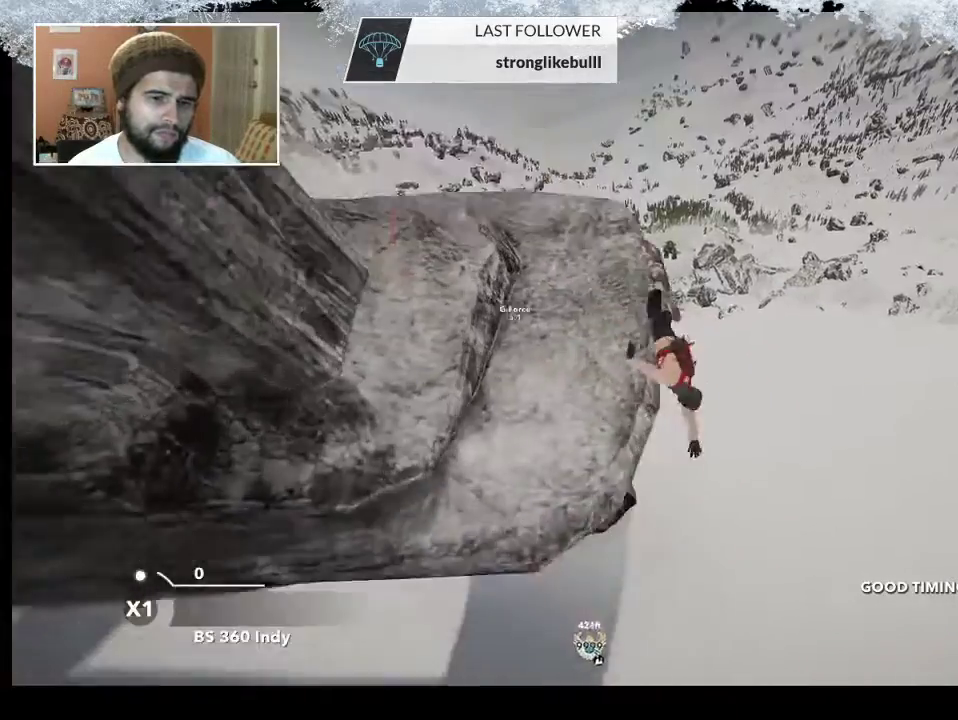
{"buttons": ["TRIANGLE"], "left_stick": "center", "right_stick": "center", "events": [[233, "TRIANGLE", "down"]]}
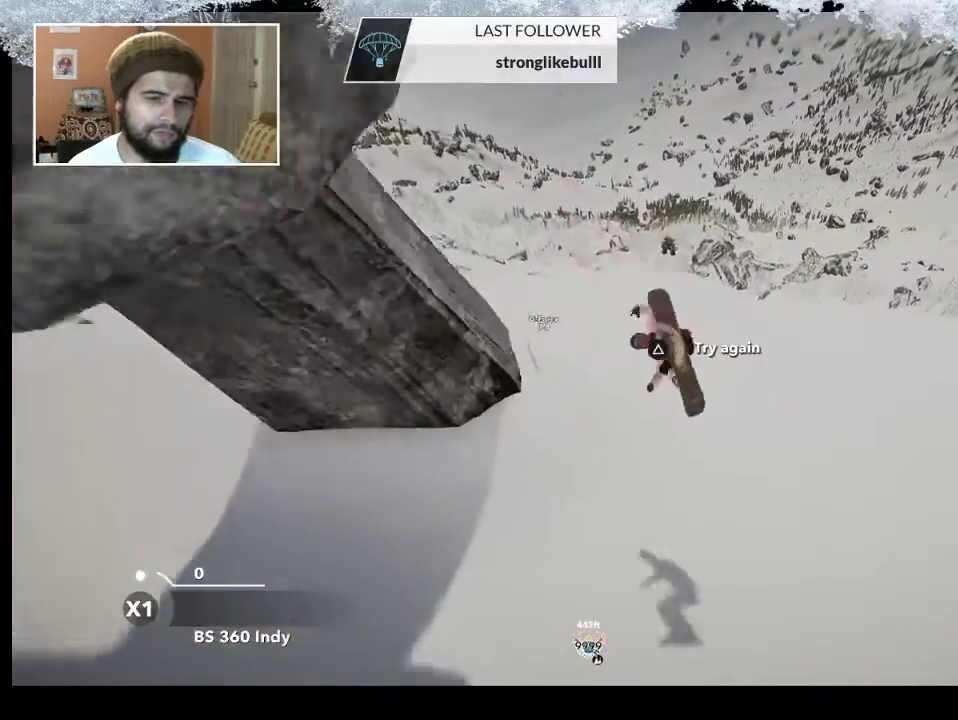
{"buttons": ["TRIANGLE"], "left_stick": "center", "right_stick": "center", "events": []}
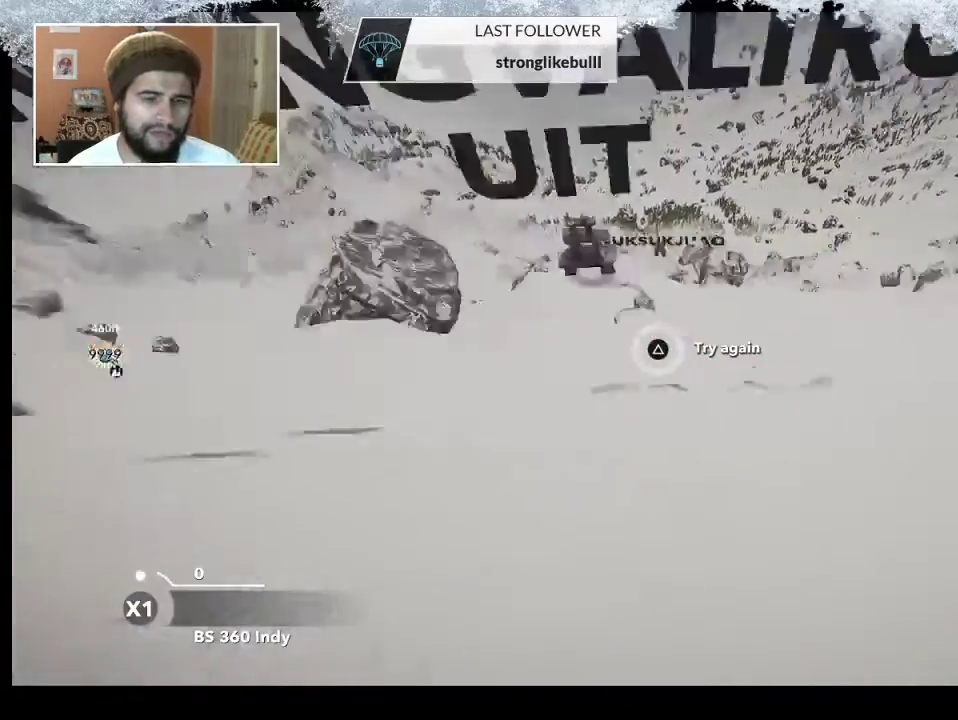
{"buttons": [], "left_stick": "center", "right_stick": "center", "events": [[200, "TRIANGLE", "up"], [300, "left_stick", "up"], [467, "left_stick", "center"]]}
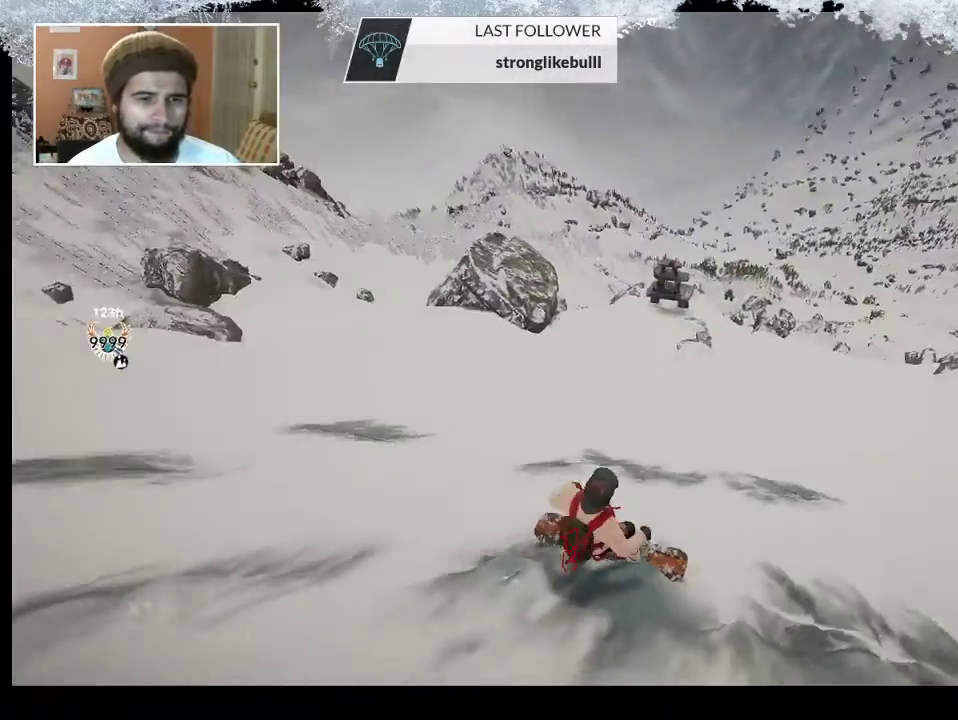
{"buttons": [], "left_stick": "right", "right_stick": "center", "events": [[133, "left_stick", "up-right"], [200, "left_stick", "right"]]}
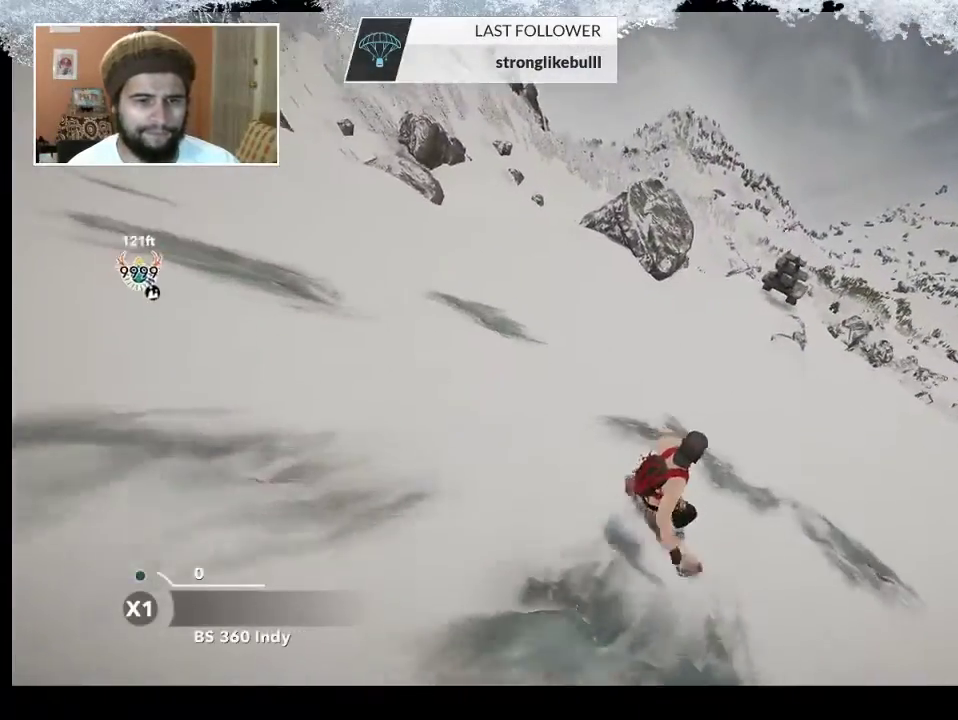
{"buttons": [], "left_stick": "up-right", "right_stick": "center", "events": [[400, "left_stick", "up-right"]]}
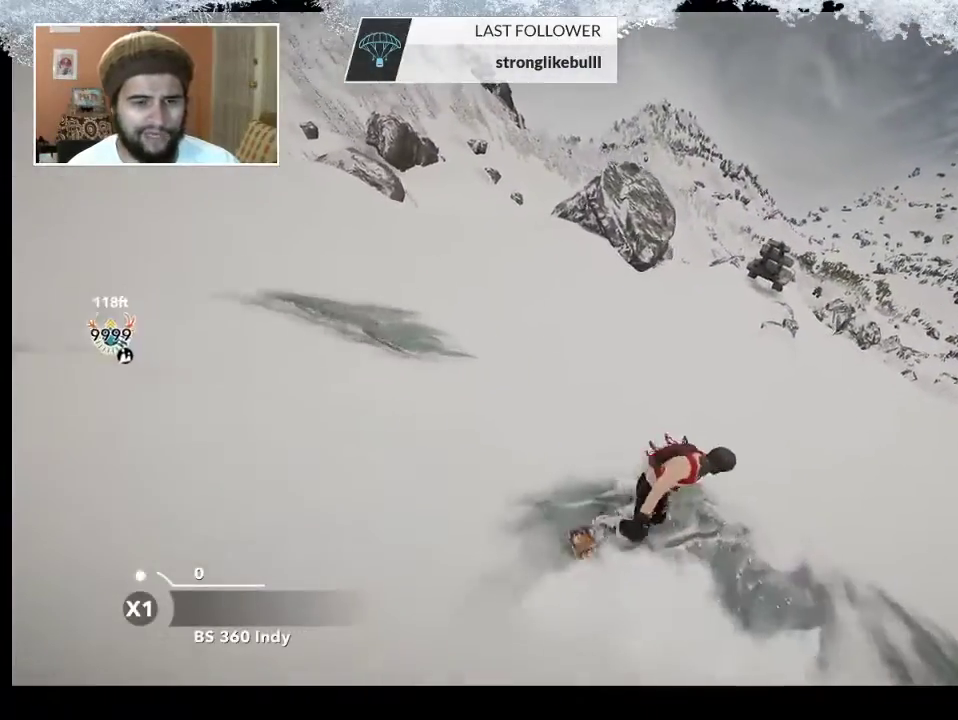
{"buttons": [], "left_stick": "center", "right_stick": "center", "events": [[333, "left_stick", "center"]]}
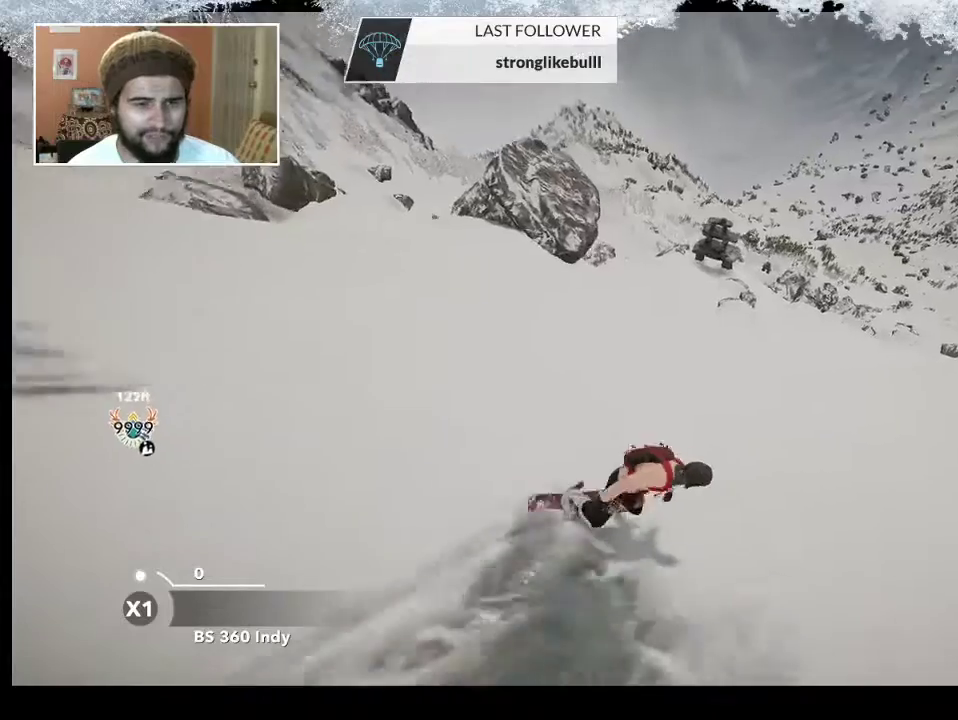
{"buttons": [], "left_stick": "up", "right_stick": "center", "events": [[167, "left_stick", "up-right"], [267, "left_stick", "up"]]}
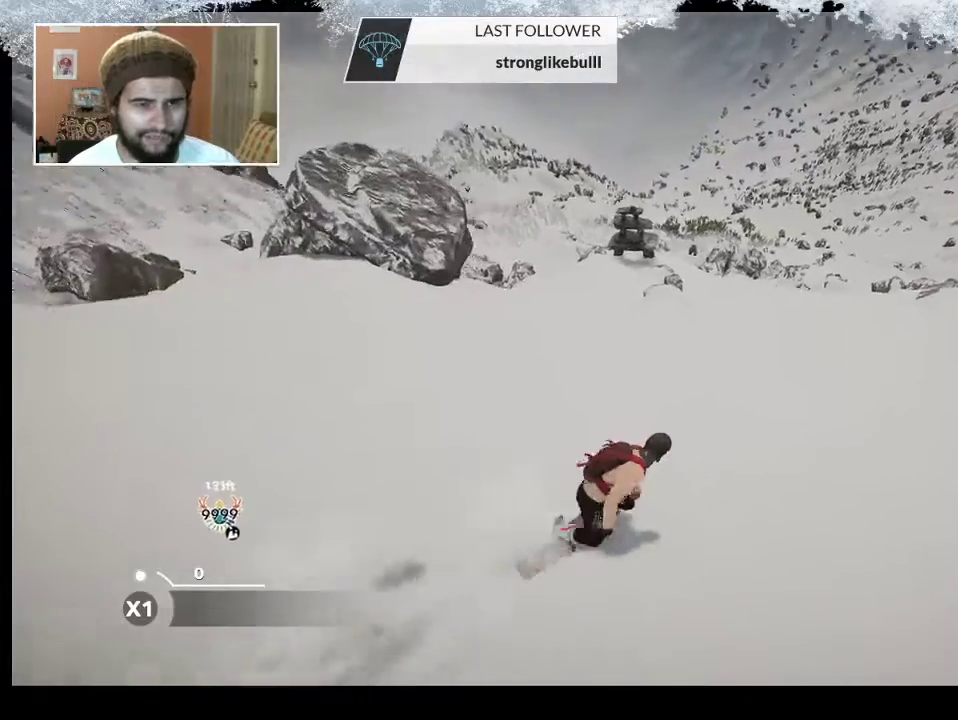
{"buttons": [], "left_stick": "up", "right_stick": "center", "events": []}
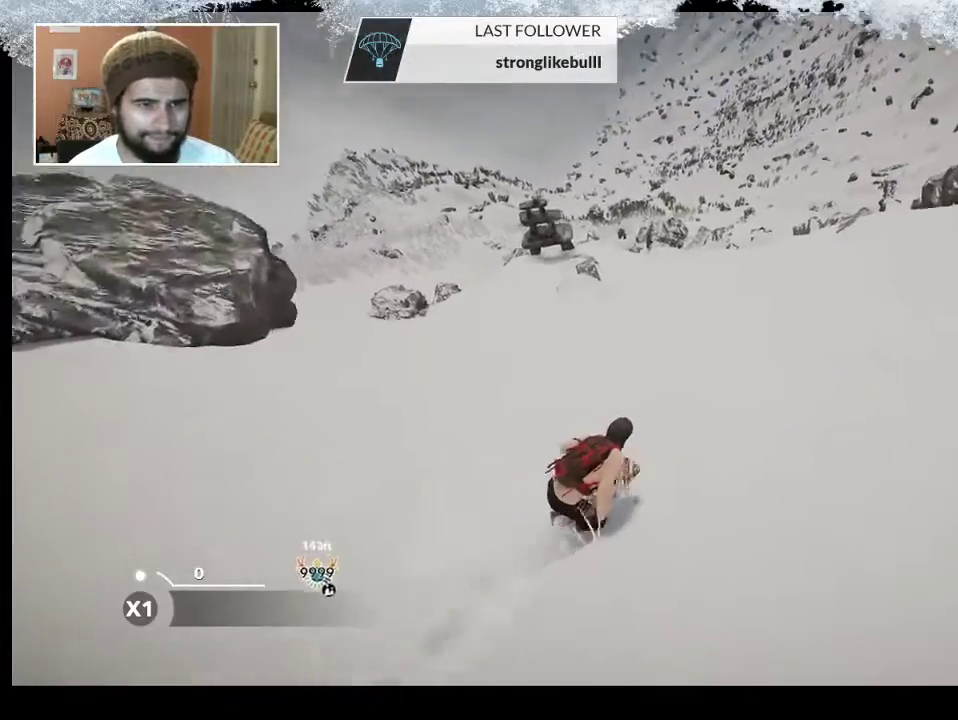
{"buttons": [], "left_stick": "up-left", "right_stick": "center", "events": [[500, "left_stick", "up-left"]]}
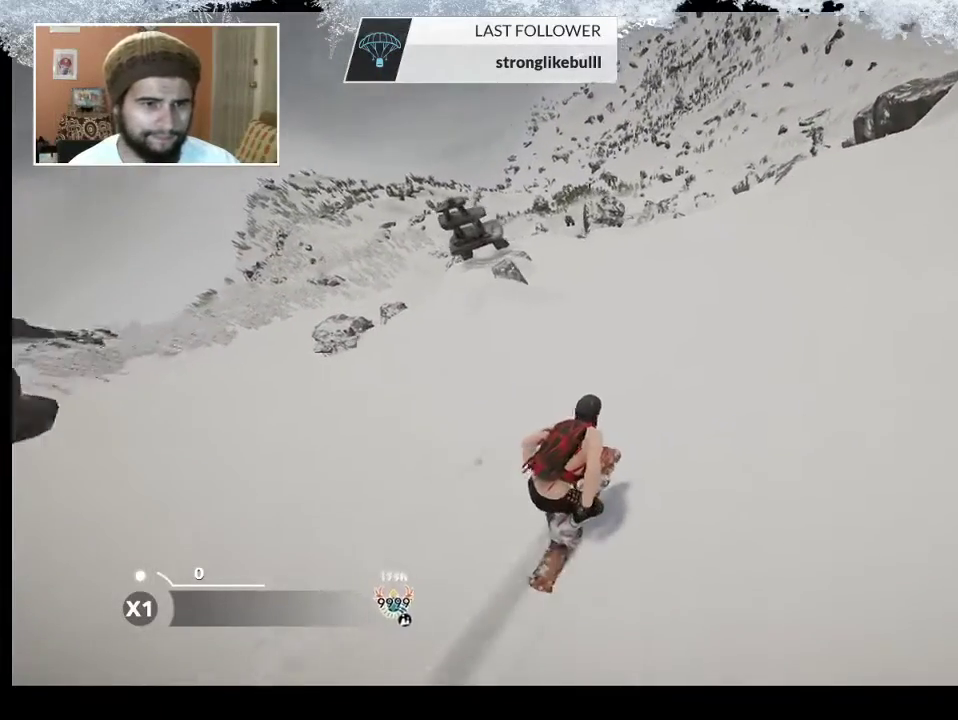
{"buttons": [], "left_stick": "up-left", "right_stick": "center", "events": []}
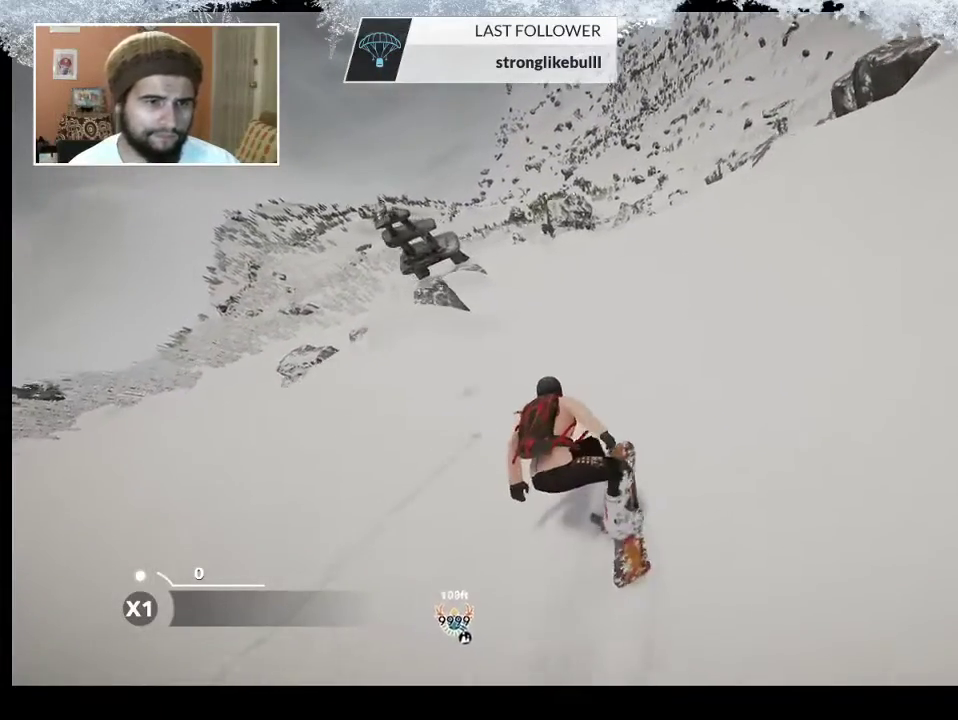
{"buttons": [], "left_stick": "up-left", "right_stick": "center", "events": []}
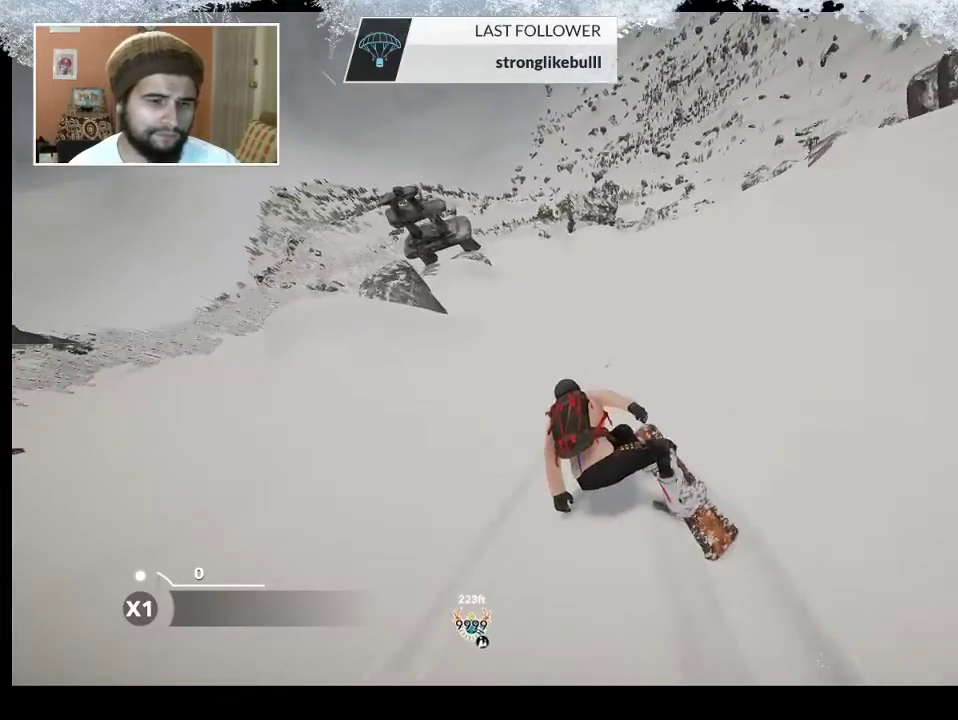
{"buttons": [], "left_stick": "left", "right_stick": "center", "events": [[167, "left_stick", "center"], [400, "left_stick", "left"]]}
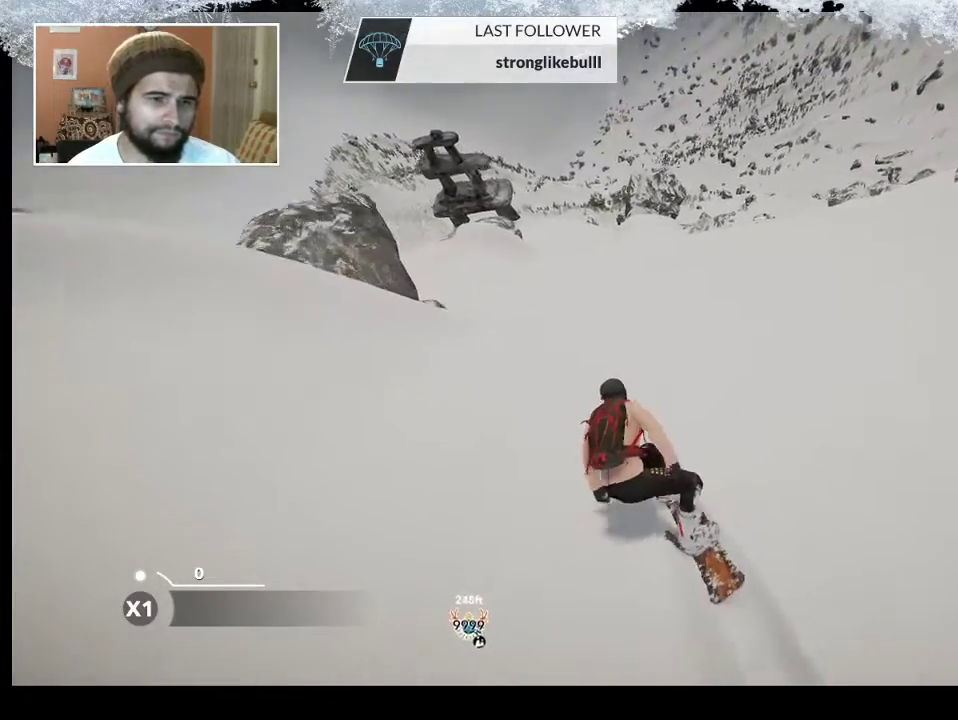
{"buttons": [], "left_stick": "left", "right_stick": "center", "events": [[67, "left_stick", "center"], [167, "left_stick", "left"]]}
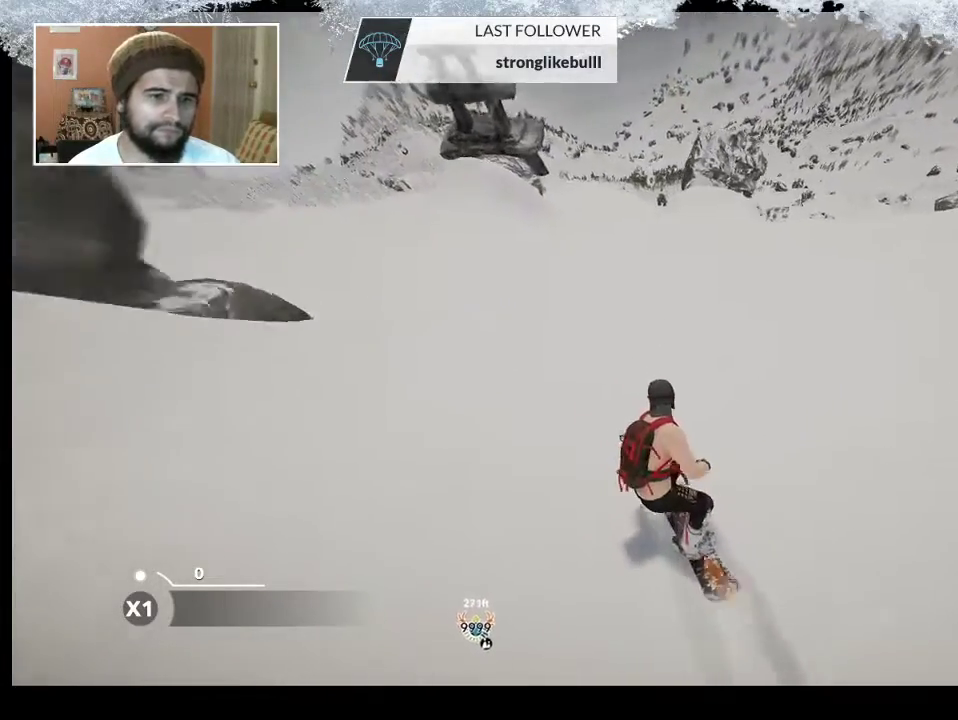
{"buttons": [], "left_stick": "left", "right_stick": "center", "events": []}
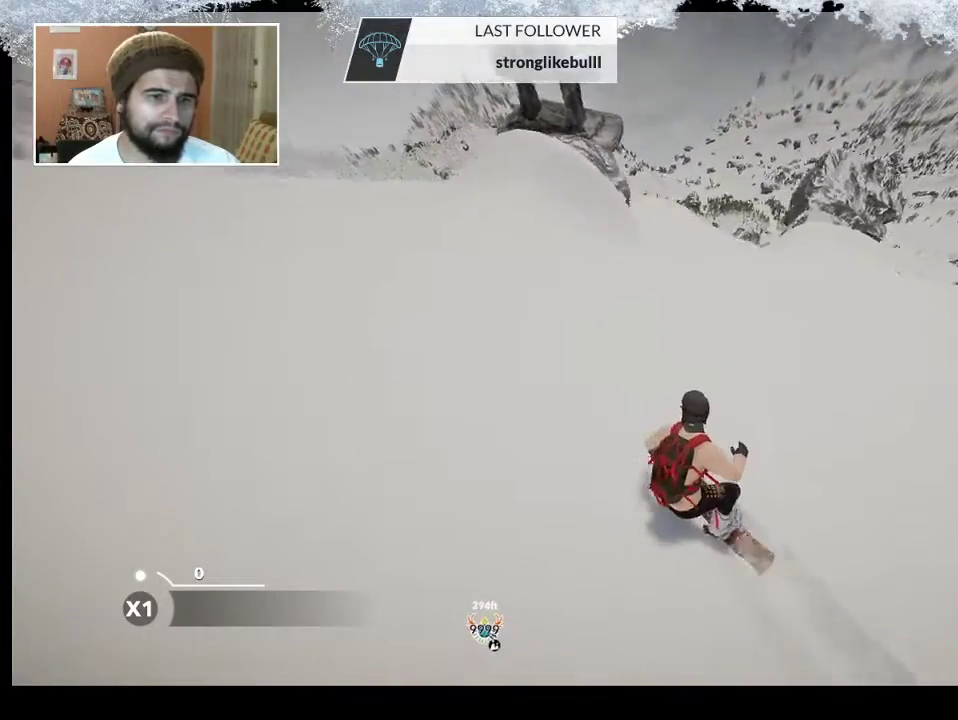
{"buttons": [], "left_stick": "right", "right_stick": "center", "events": [[33, "left_stick", "center"], [333, "left_stick", "right"]]}